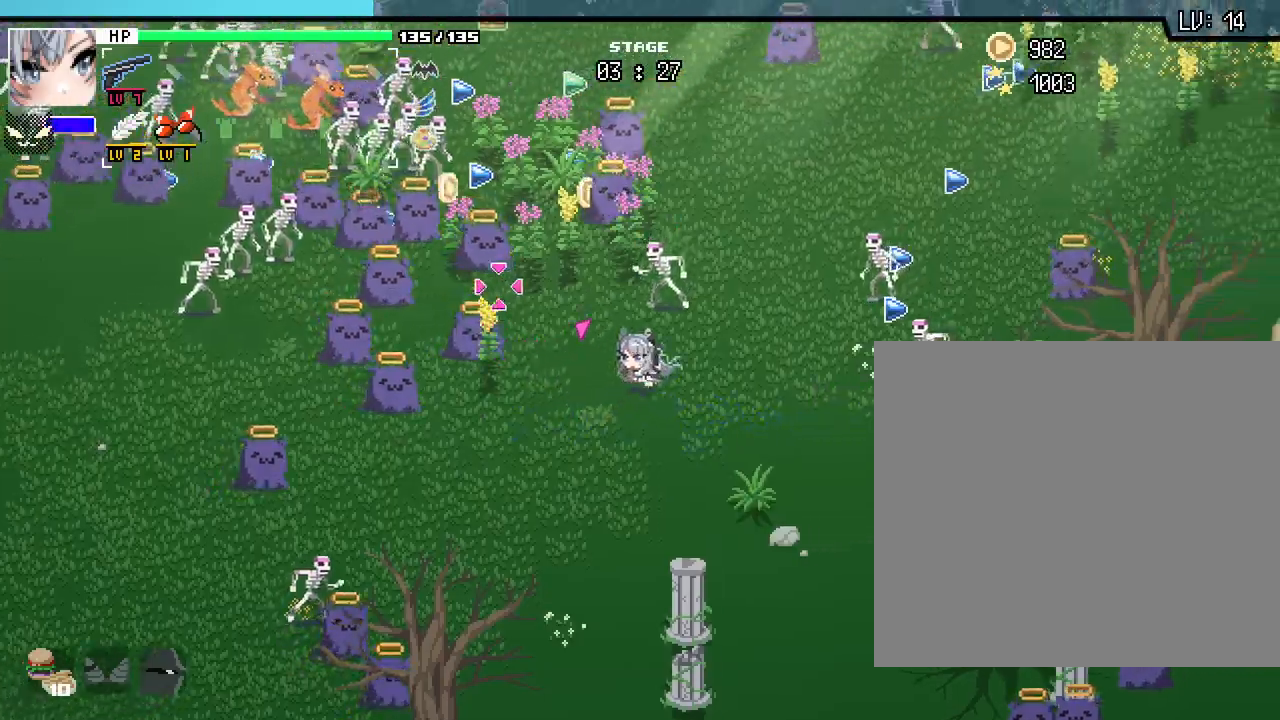
Gameplay with keyboard and mouse; each line is a JSON object with the keys and mouse buttons held at the frame after it. "events" lists presses ("down") and releases ("up") of ".", "/", "0", "1", "2", "3", "4", "5", "6", "7", "8", "9", "a", "alt_l", "alt_r", "b", "backslash", "backspace", "c", "caps_lock", "comma", "ctrl_l", "ctrl_r", "d", "e", "equals", "escape", "f", "f1", "f10", "f11", "f12", "f2", "f3", "f4", "f5", "f6", "f7", "f8", "f9", "g", "h", "i", "j", "k", "l", "lbracket", "m", "minus", "n", "o", "p", "q", "quote", "r", "rbracket", "return", "s", "semicolon", "shift_l", "shift_r", "space", "super_l", "super_r", "t", "tab", "tilde", "u", "v", "w", "x", "y", "z", "mouse_left", "mouse_wheel", "mouse_right", "mouse_mb4" and "mouse_mb5" between this image and that frame as [ms after this image, input, new state], when the widget could be followed in between. "mouse_left", "mouse_wheel", "mouse_right", "mouse_mb4", "mouse_mb5" = the "left", "wheel", "right", "mb4", "mb5" buttons of the "mouse" list. No other keys are recorded. "wheel" means that the mouse wheel is clicked or scrolled. Not read: mouse_move.
{"keys": ["w"], "mouse": [], "events": [[267, "w", "down"], [400, "d", "up"]]}
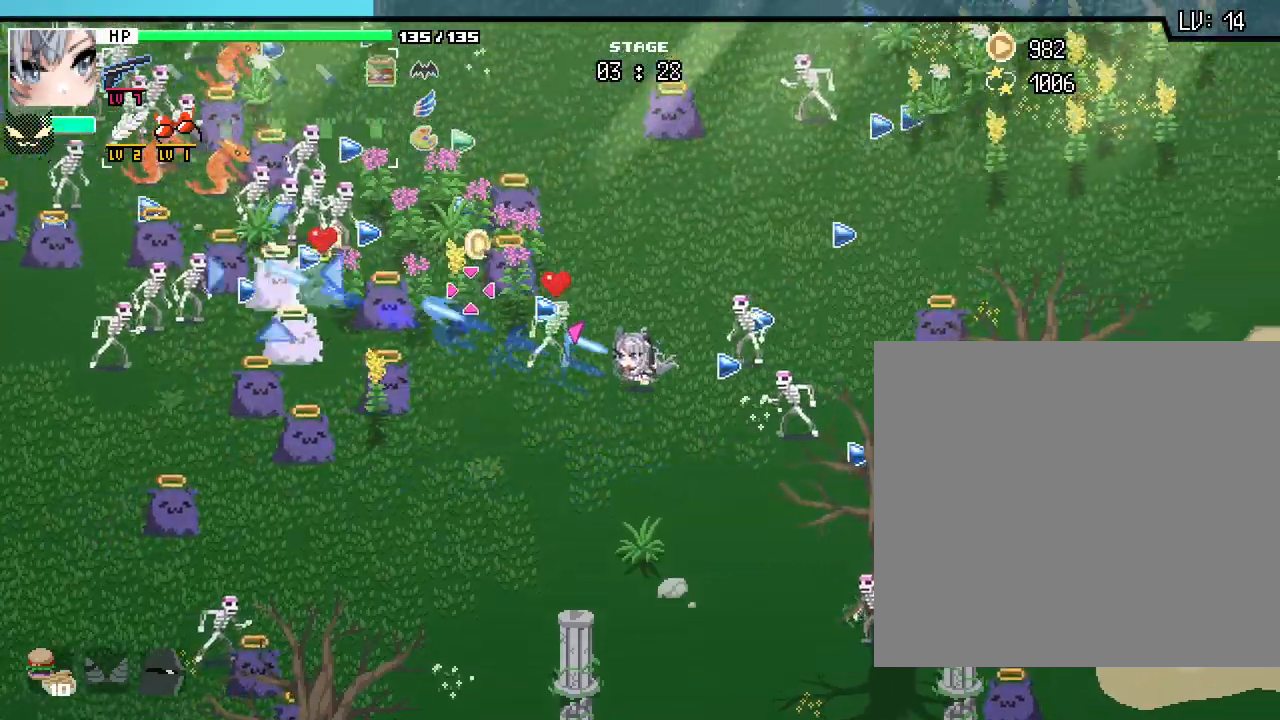
{"keys": ["a", "w"], "mouse": [], "events": [[183, "a", "down"], [317, "a", "up"], [417, "a", "down"]]}
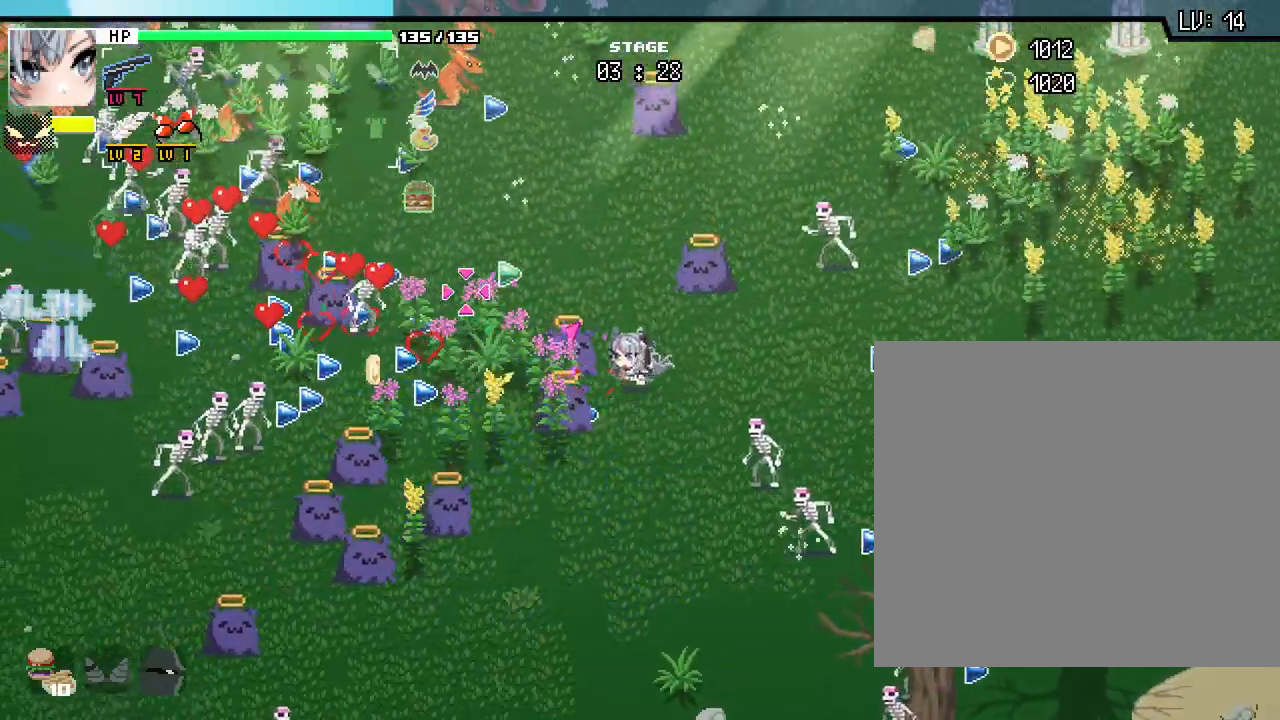
{"keys": ["a", "w"], "mouse": [], "events": [[83, "a", "up"], [167, "a", "down"]]}
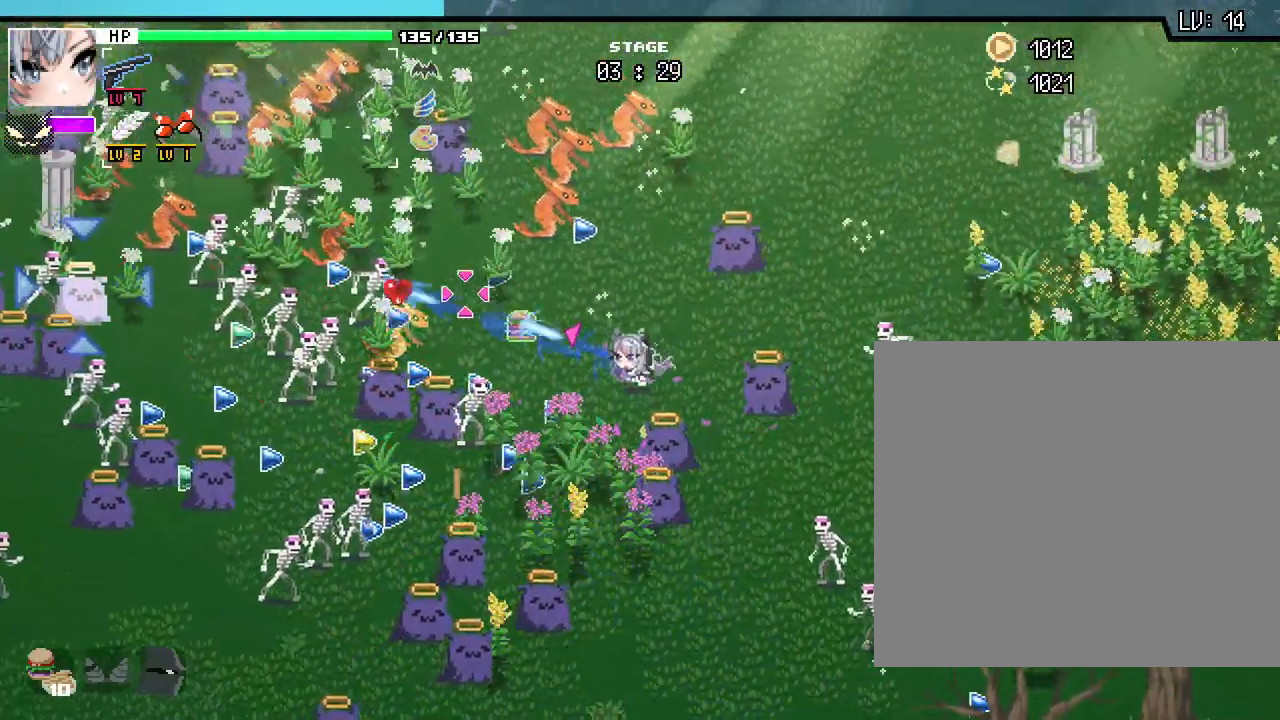
{"keys": ["d", "w"], "mouse": [], "events": [[50, "a", "up"], [433, "d", "down"]]}
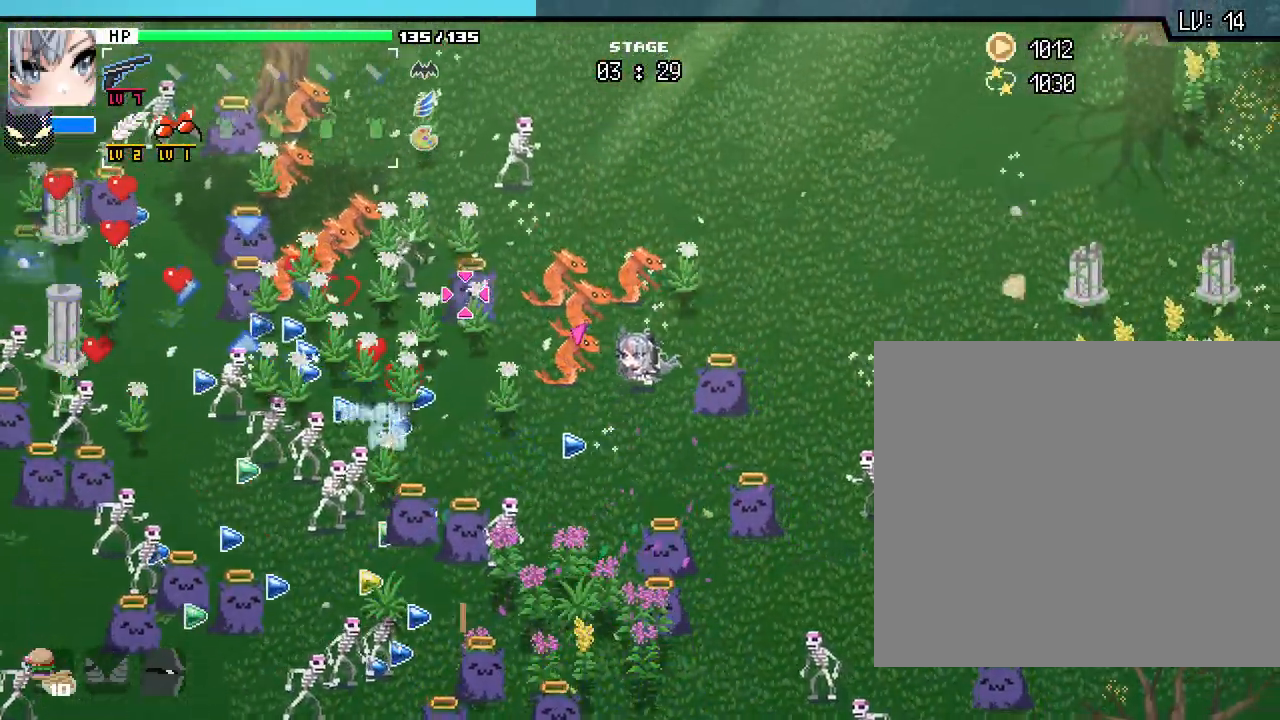
{"keys": ["w"], "mouse": [], "events": [[483, "d", "up"]]}
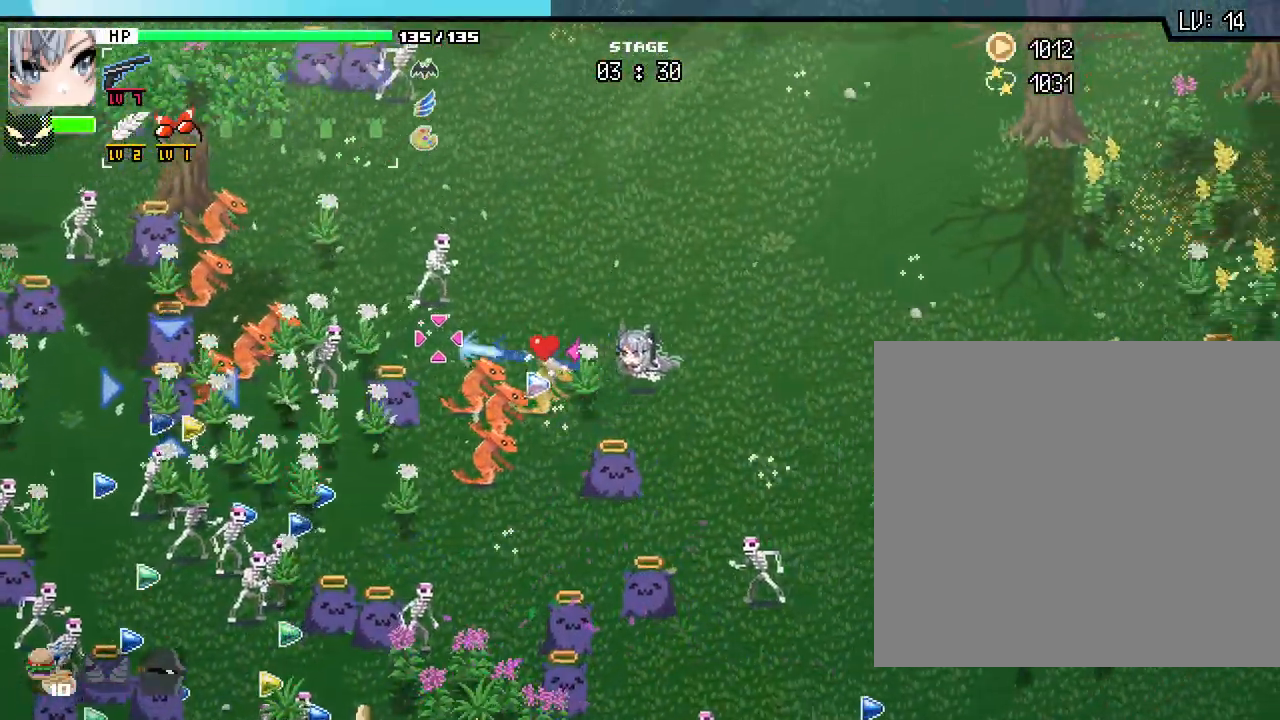
{"keys": ["a", "w"], "mouse": [], "events": [[250, "a", "down"]]}
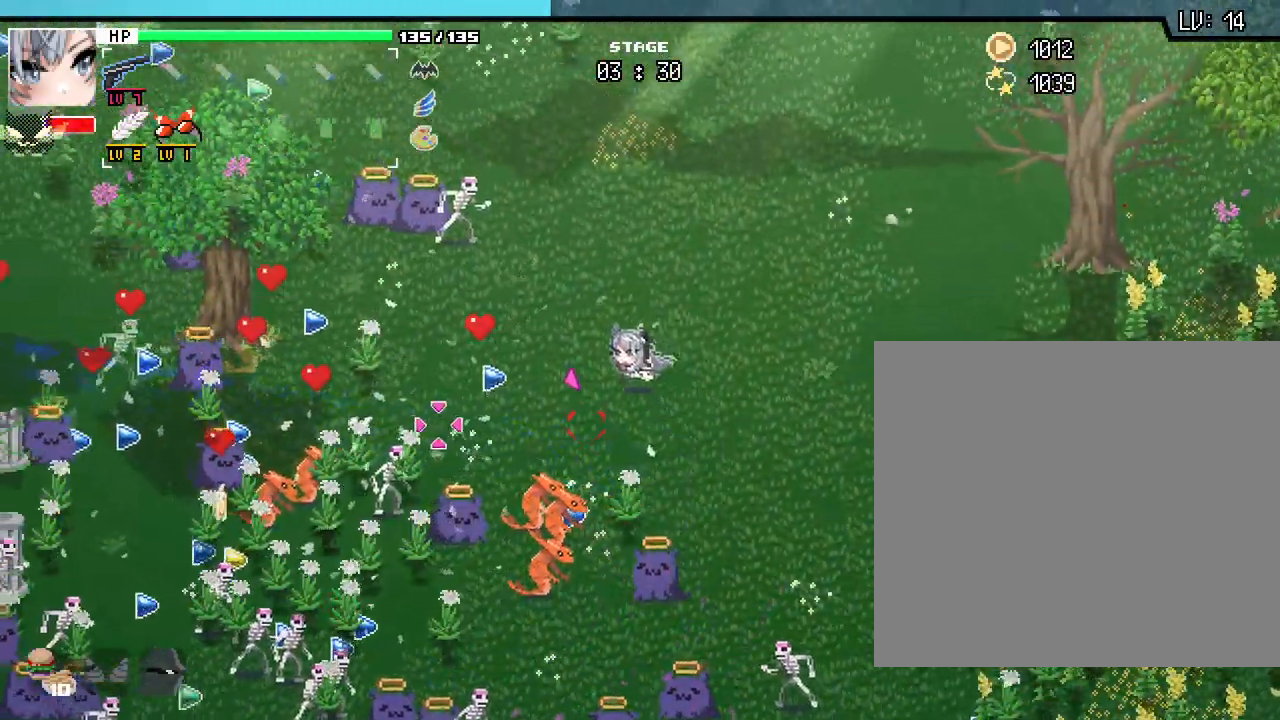
{"keys": ["a"], "mouse": [], "events": [[83, "a", "up"], [283, "a", "down"], [333, "w", "up"]]}
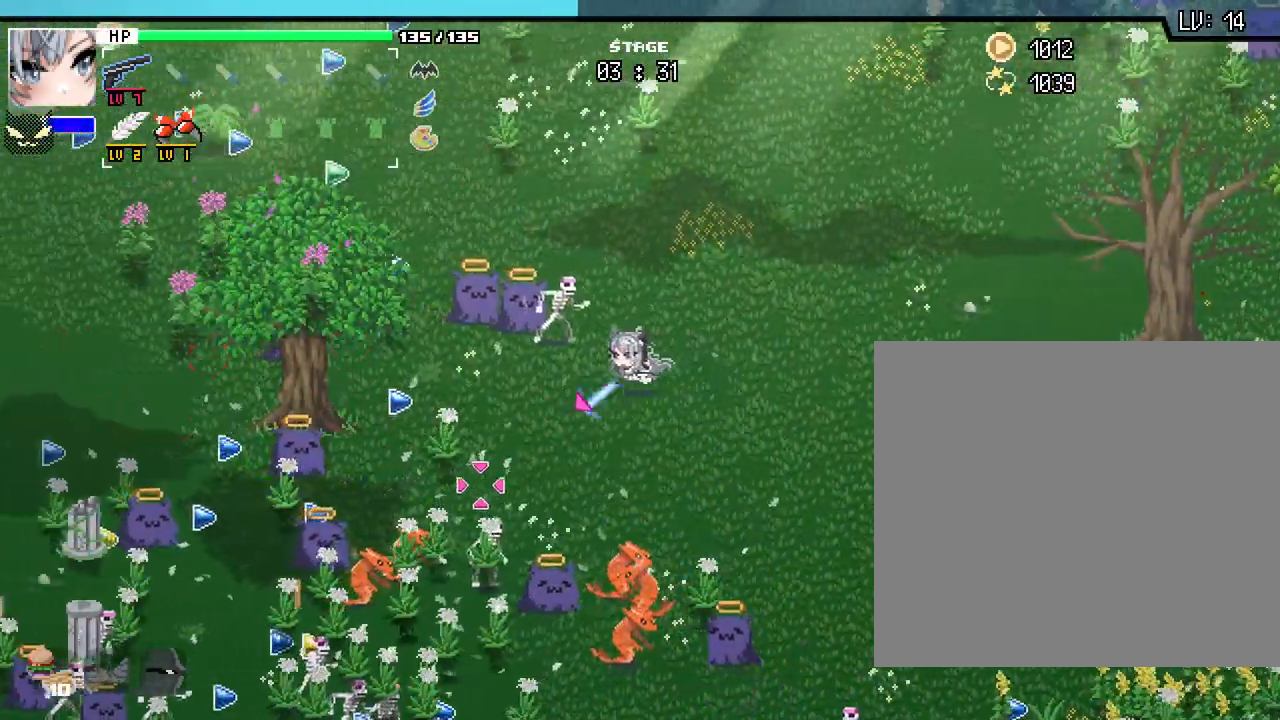
{"keys": ["d"], "mouse": [], "events": [[50, "s", "down"], [100, "a", "up"], [350, "a", "down"], [433, "a", "up"], [483, "d", "down"], [483, "s", "up"]]}
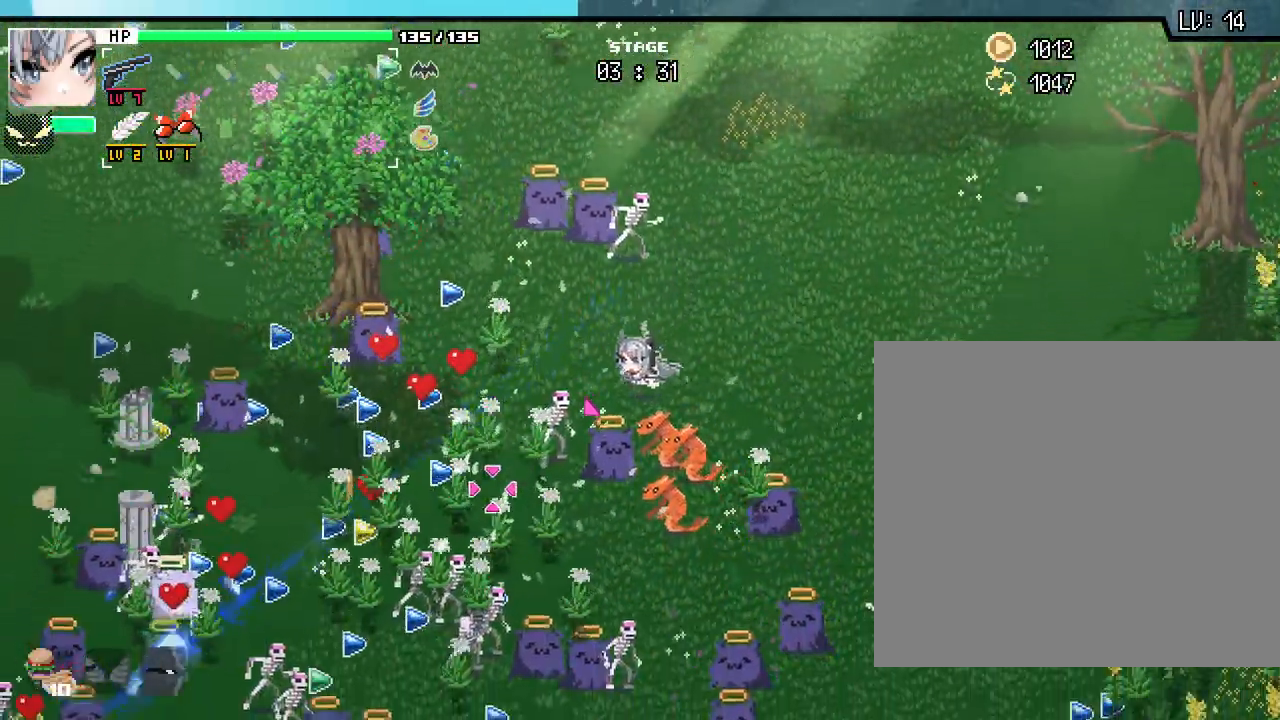
{"keys": ["d"], "mouse": [], "events": [[133, "w", "down"], [467, "w", "up"]]}
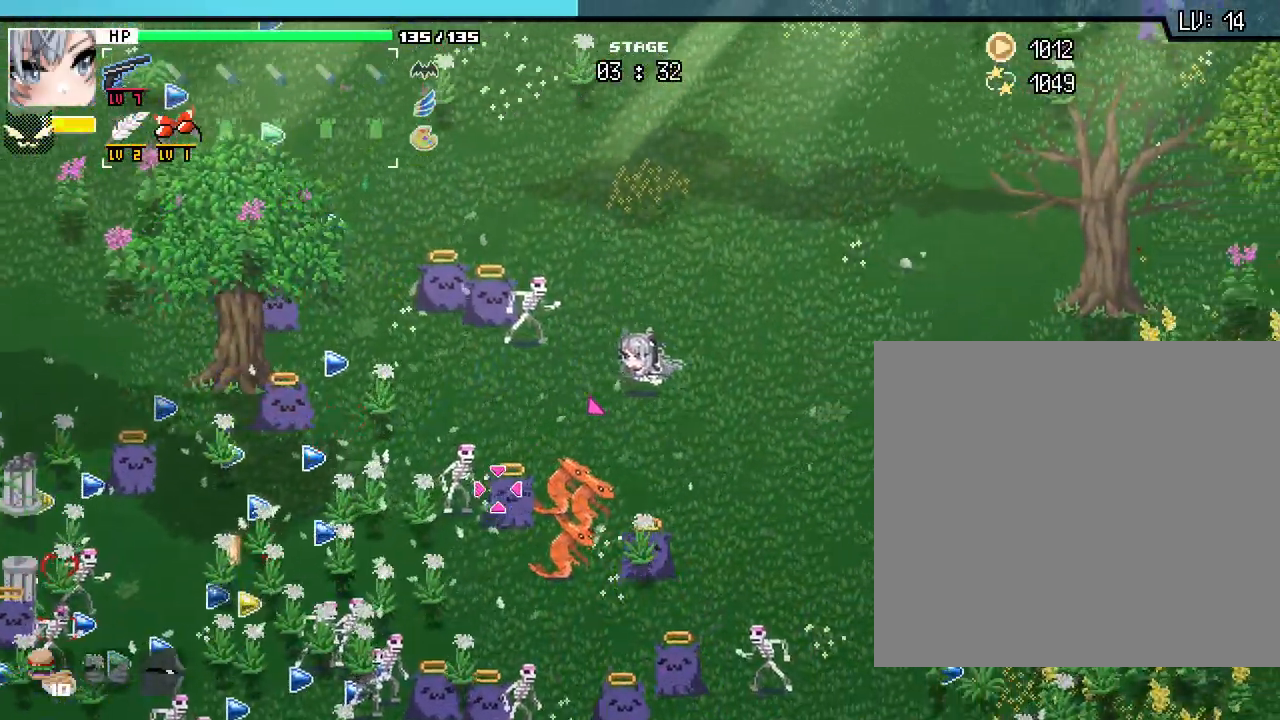
{"keys": ["a", "s"], "mouse": [], "events": [[150, "s", "down"], [233, "d", "up"], [450, "a", "down"]]}
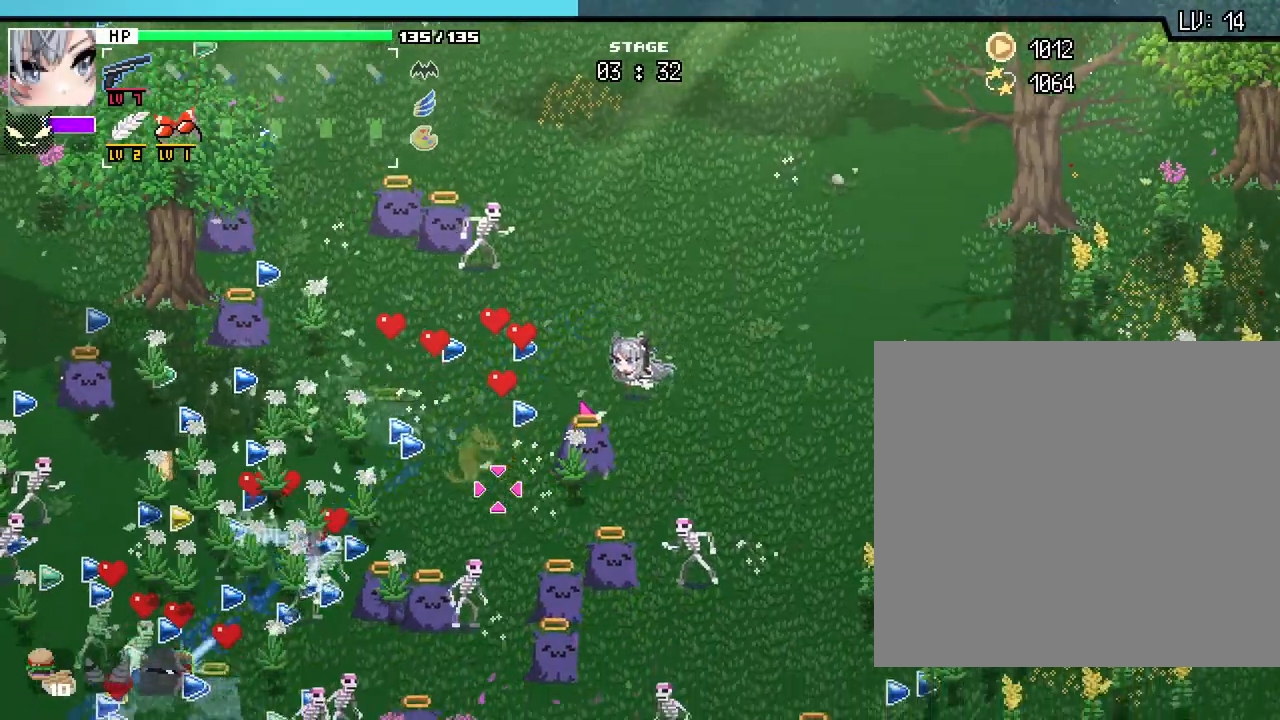
{"keys": ["a", "w"], "mouse": [], "events": [[50, "s", "up"], [67, "d", "down"], [83, "a", "up"], [183, "w", "down"], [283, "d", "up"], [367, "a", "down"]]}
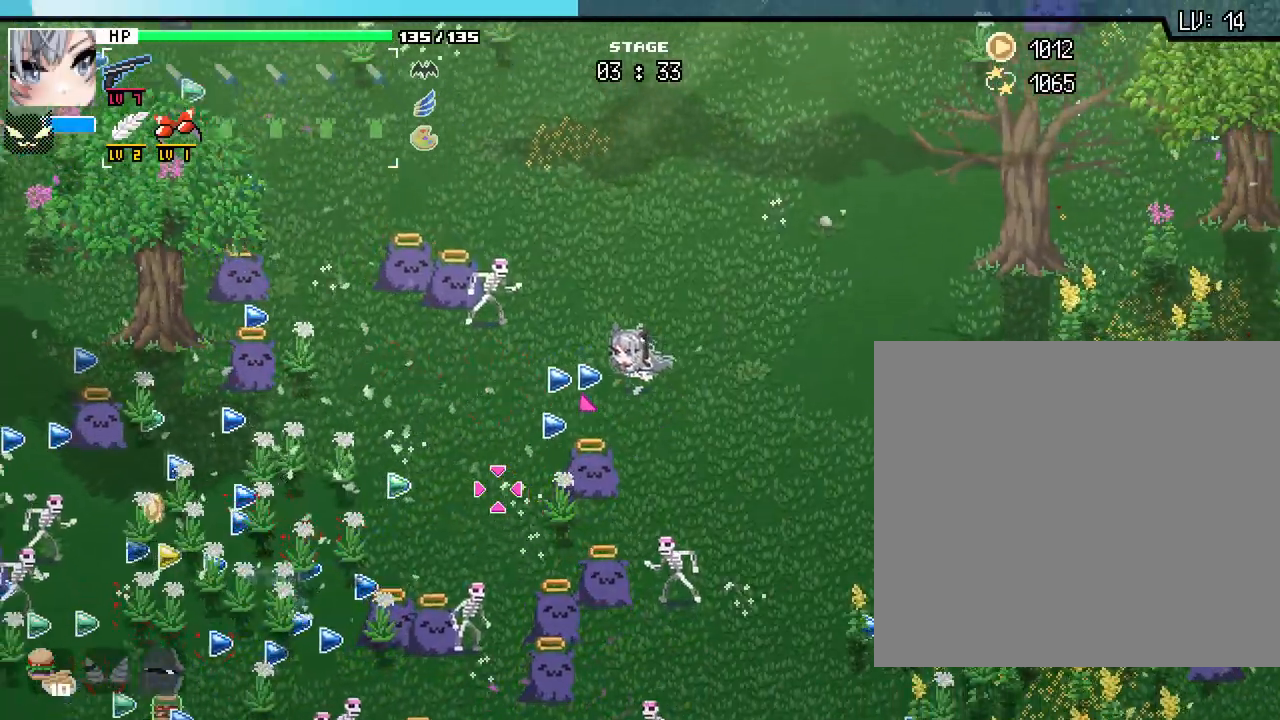
{"keys": ["a", "w"], "mouse": [], "events": [[50, "a", "up"], [183, "d", "down"], [300, "d", "up"], [383, "a", "down"]]}
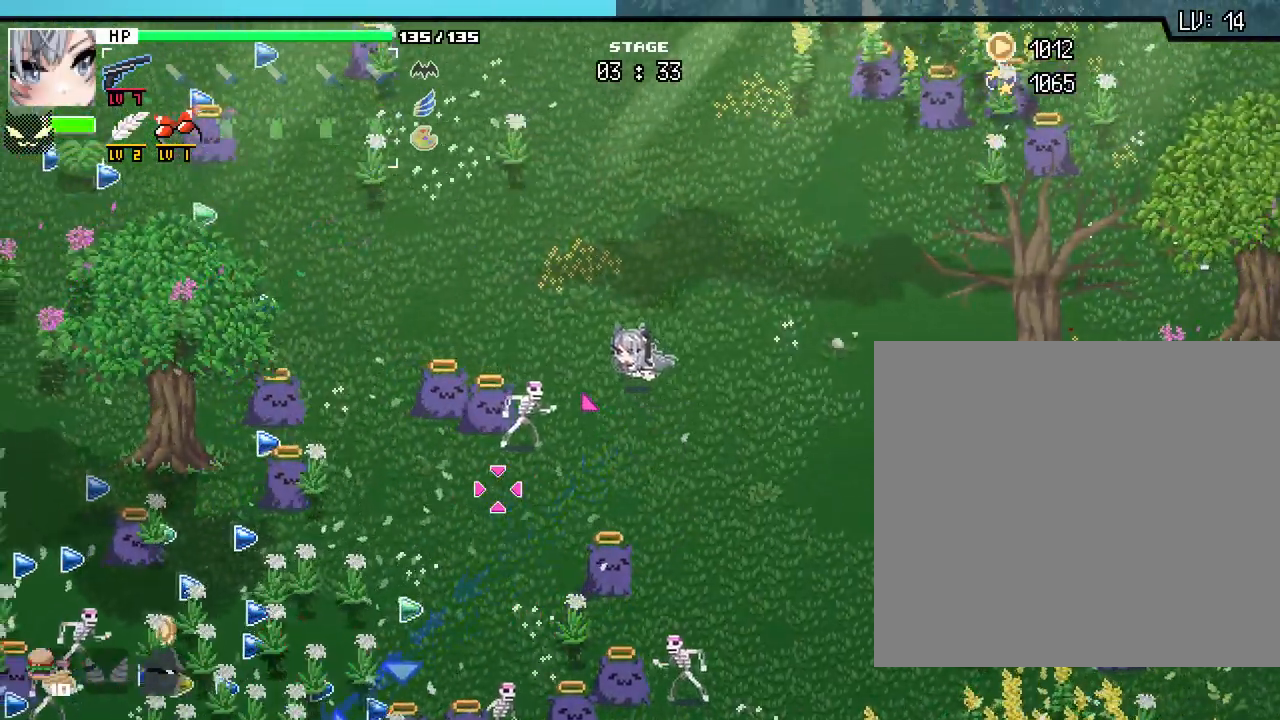
{"keys": ["a", "w"], "mouse": [], "events": [[83, "a", "up"], [233, "a", "down"]]}
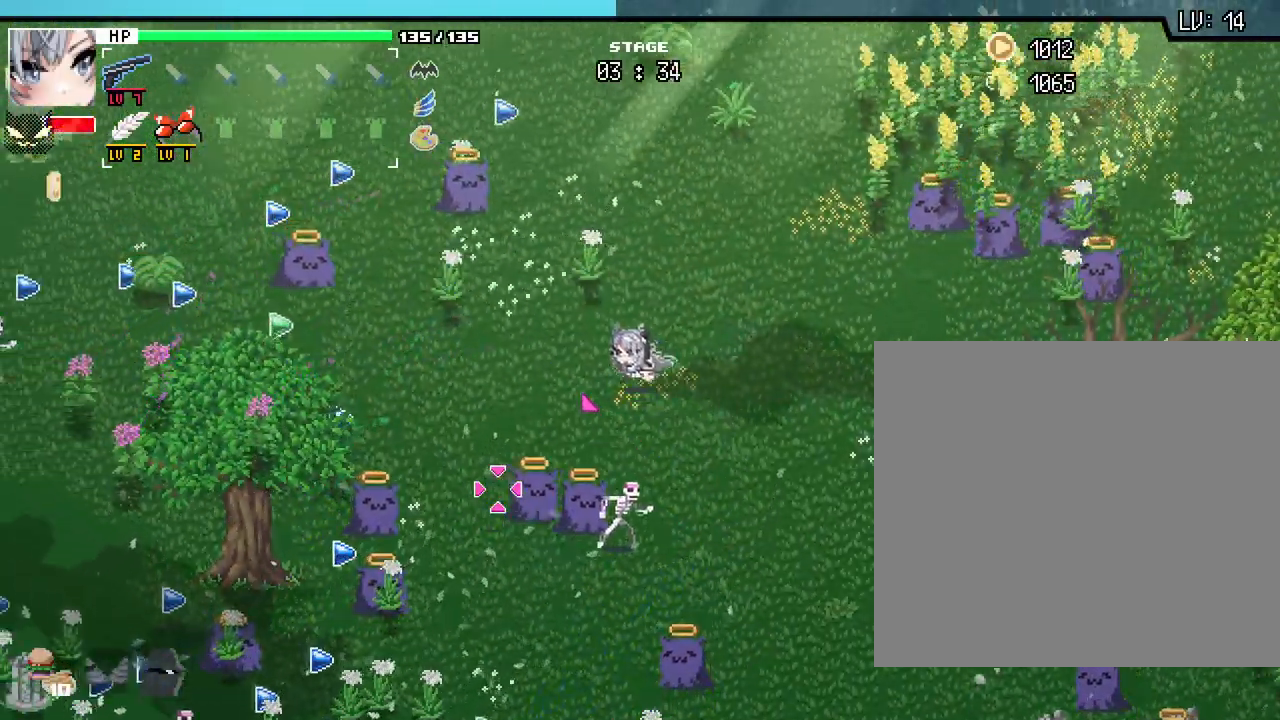
{"keys": ["w"], "mouse": [], "events": [[433, "a", "up"]]}
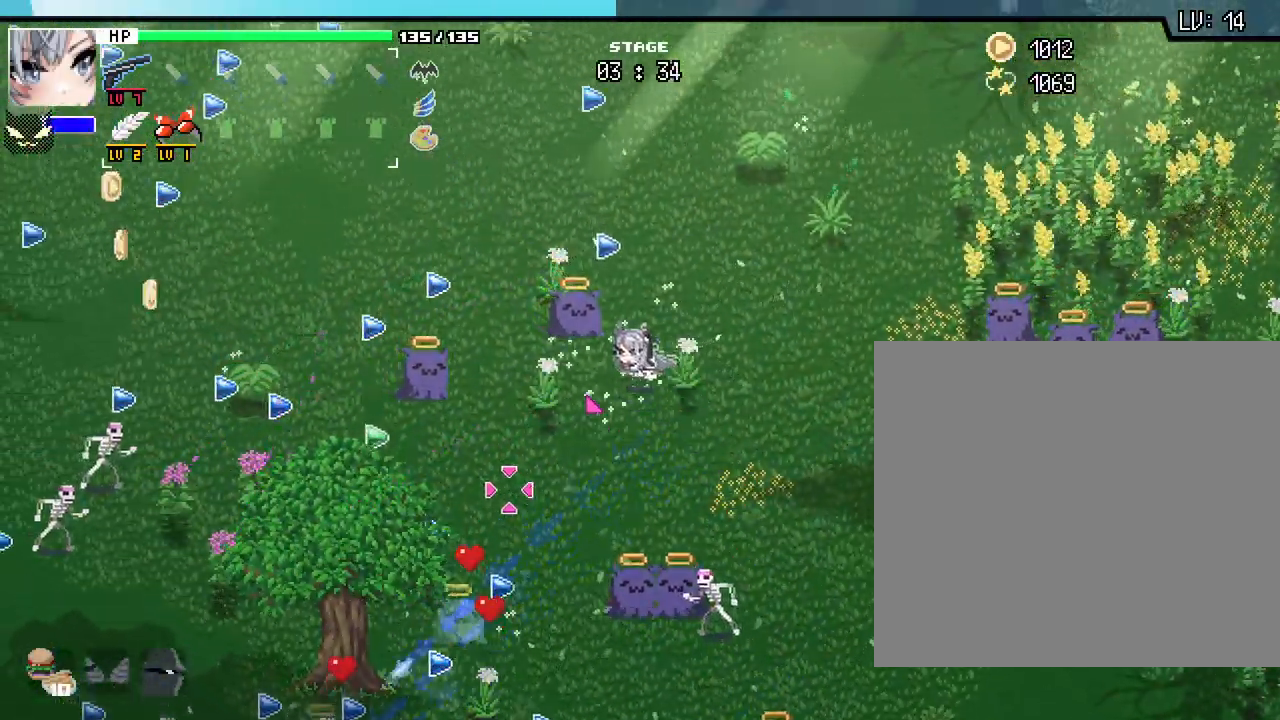
{"keys": ["a", "w"], "mouse": [], "events": [[33, "d", "down"], [300, "d", "up"], [400, "a", "down"]]}
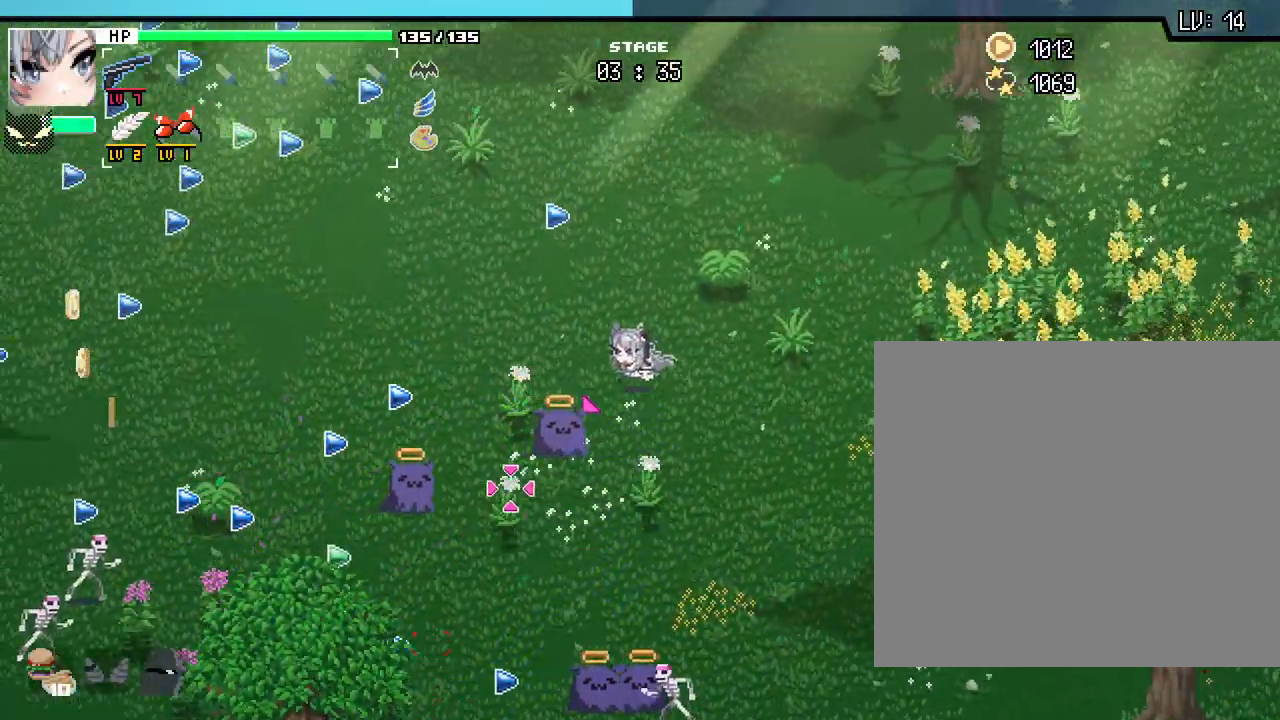
{"keys": ["a"], "mouse": [], "events": [[233, "w", "up"]]}
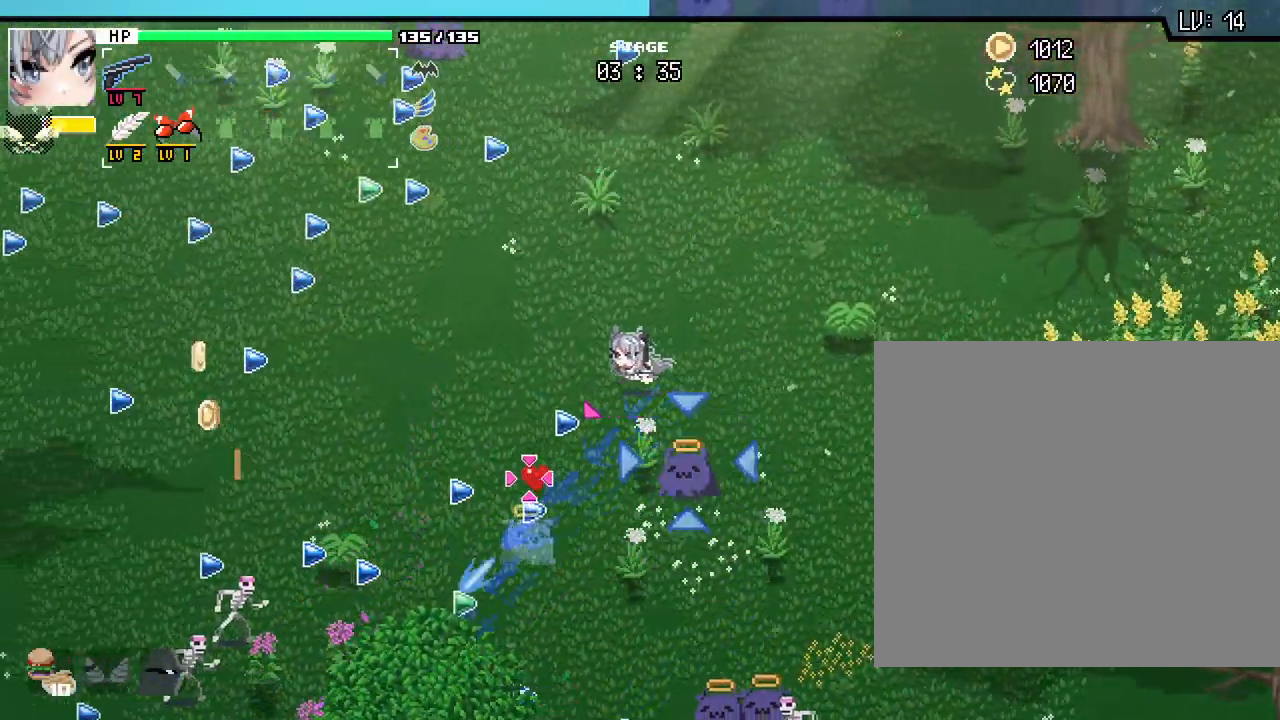
{"keys": ["a", "w"], "mouse": [], "events": [[400, "w", "down"]]}
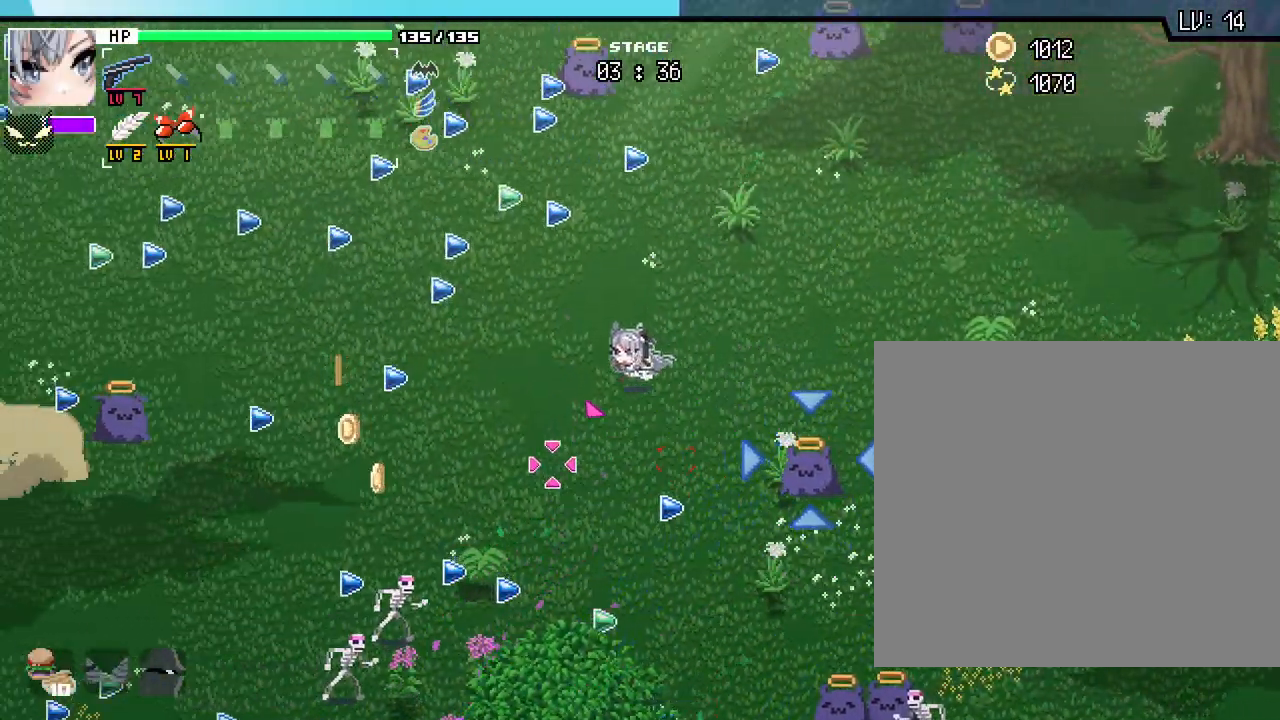
{"keys": ["a", "w"], "mouse": [], "events": []}
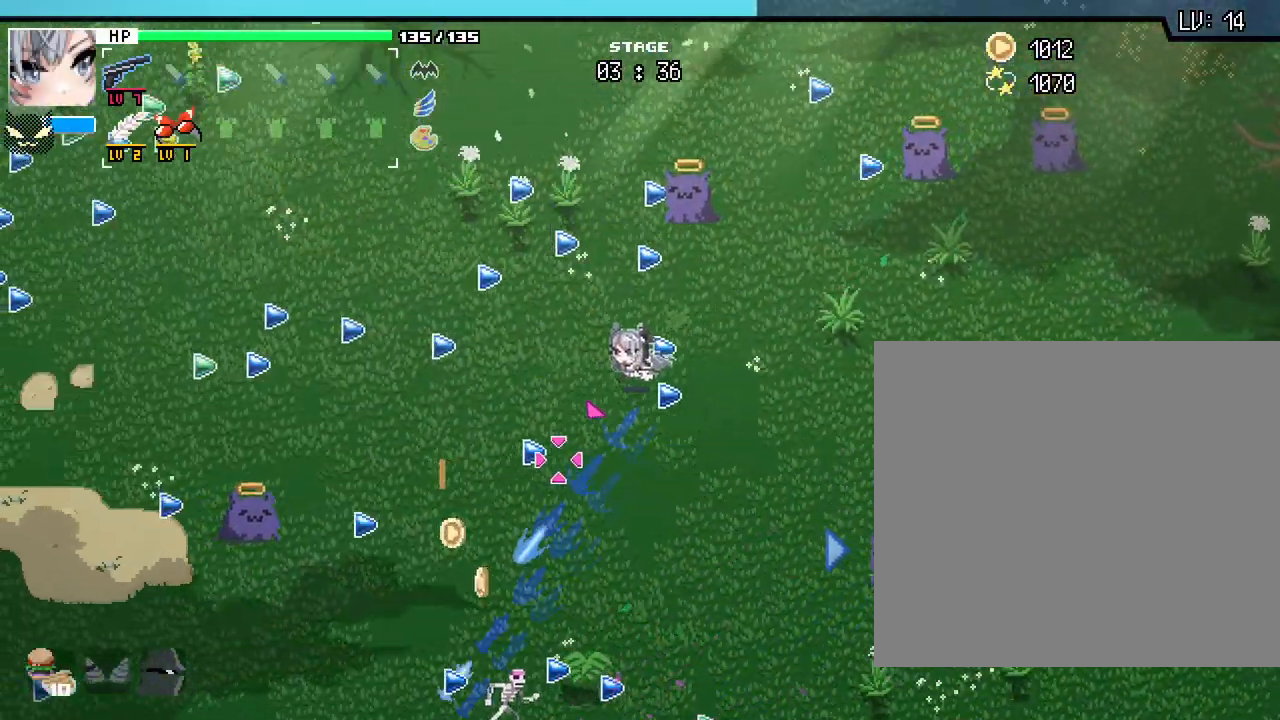
{"keys": ["a", "s"], "mouse": [], "events": [[133, "w", "up"], [317, "s", "down"]]}
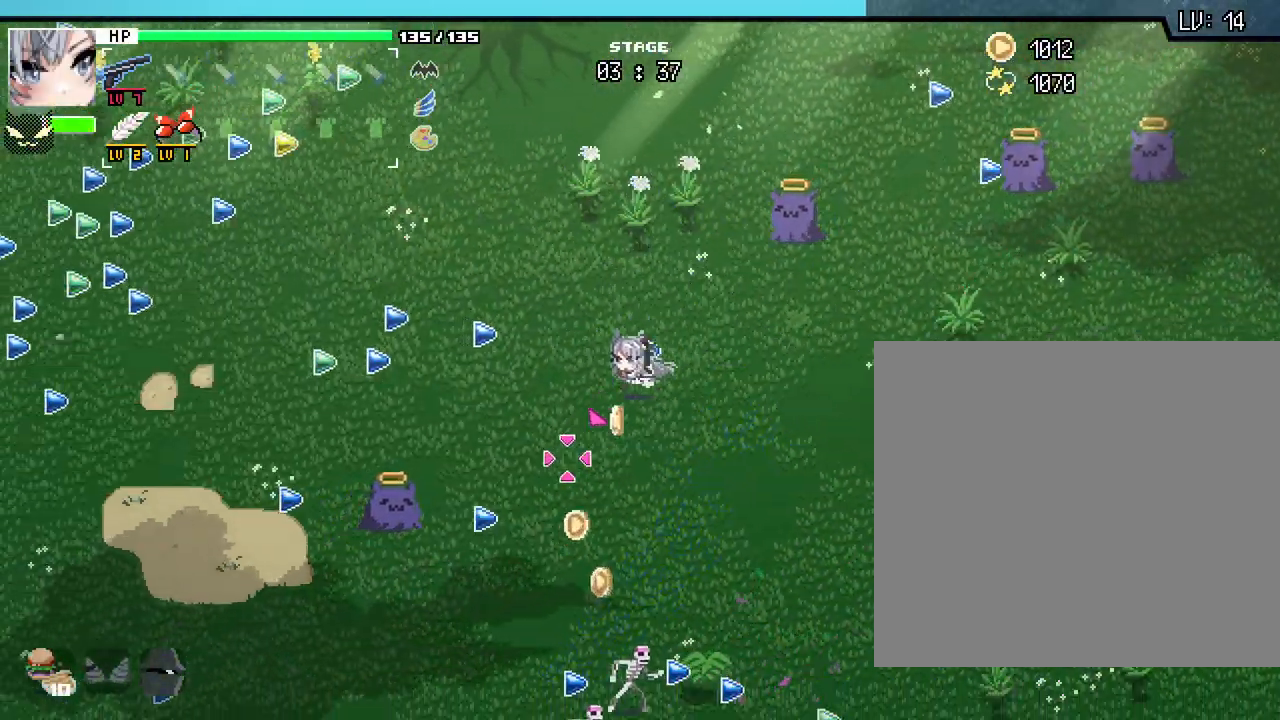
{"keys": ["a", "s"], "mouse": [], "events": []}
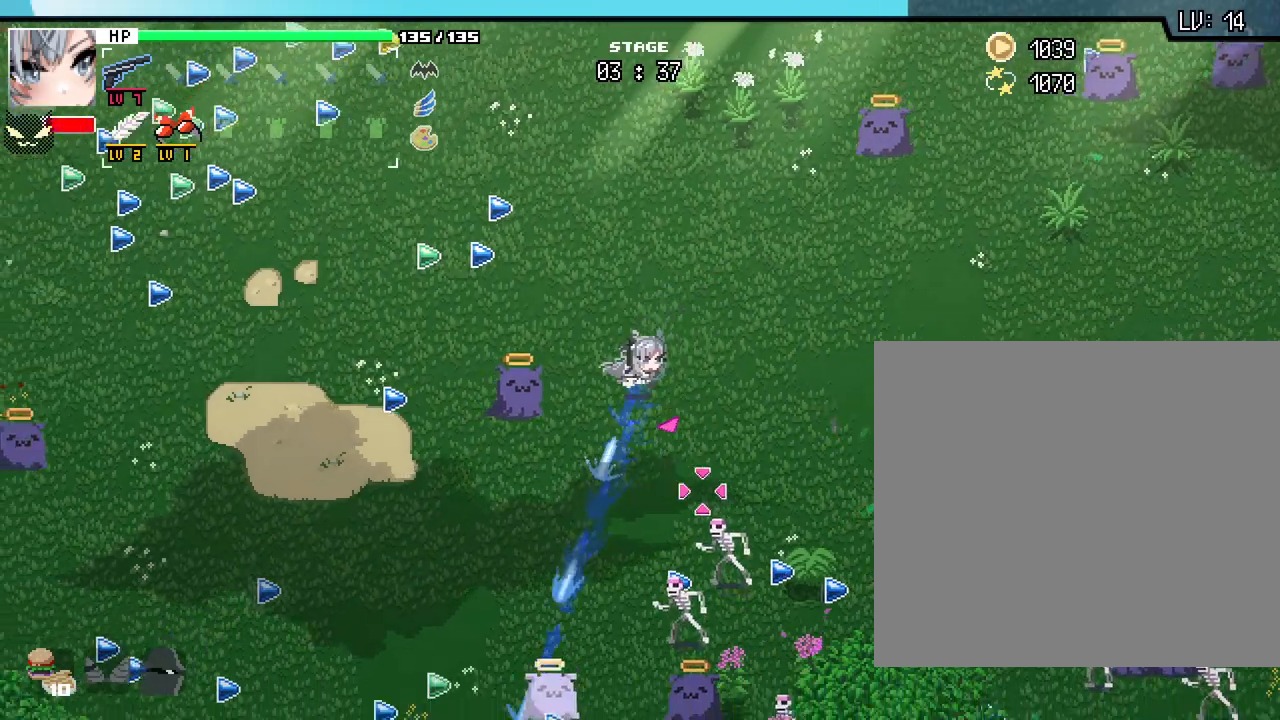
{"keys": ["a", "s"], "mouse": [], "events": [[33, "a", "up"], [217, "a", "down"]]}
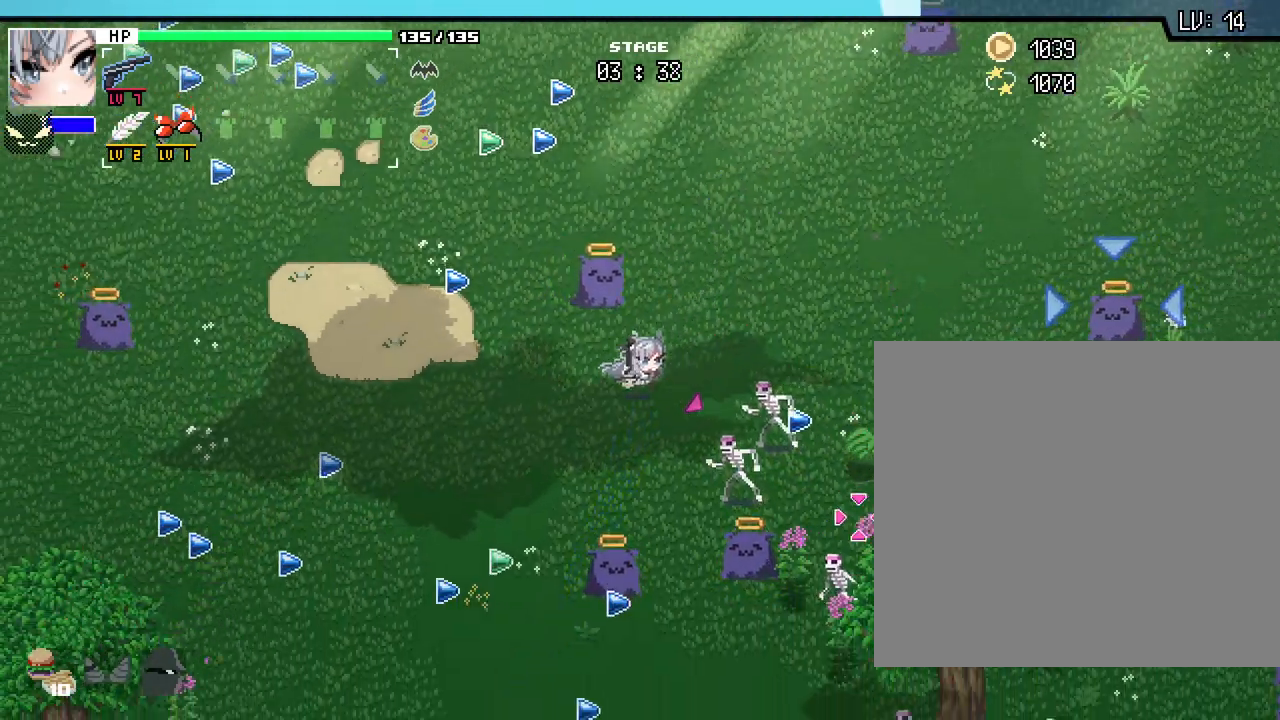
{"keys": ["a", "s"], "mouse": [], "events": []}
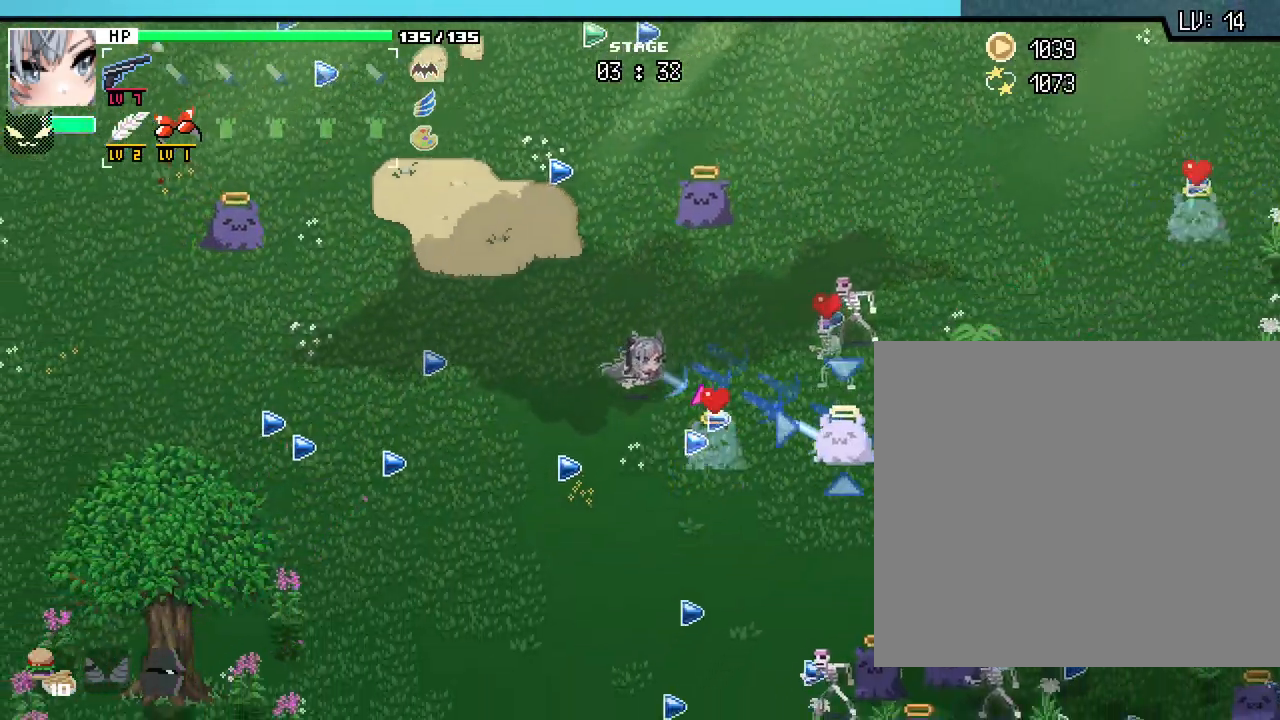
{"keys": ["d", "s"], "mouse": [], "events": [[150, "a", "up"], [433, "d", "down"]]}
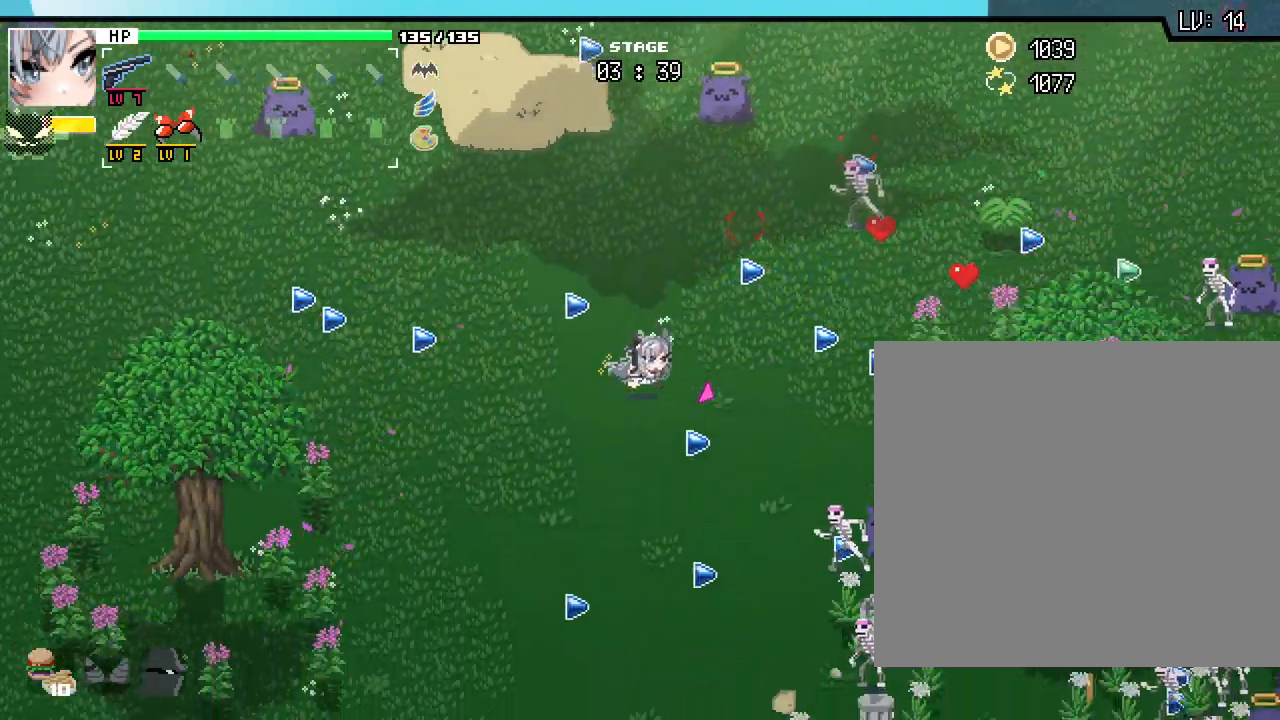
{"keys": ["s"], "mouse": [], "events": [[433, "d", "up"]]}